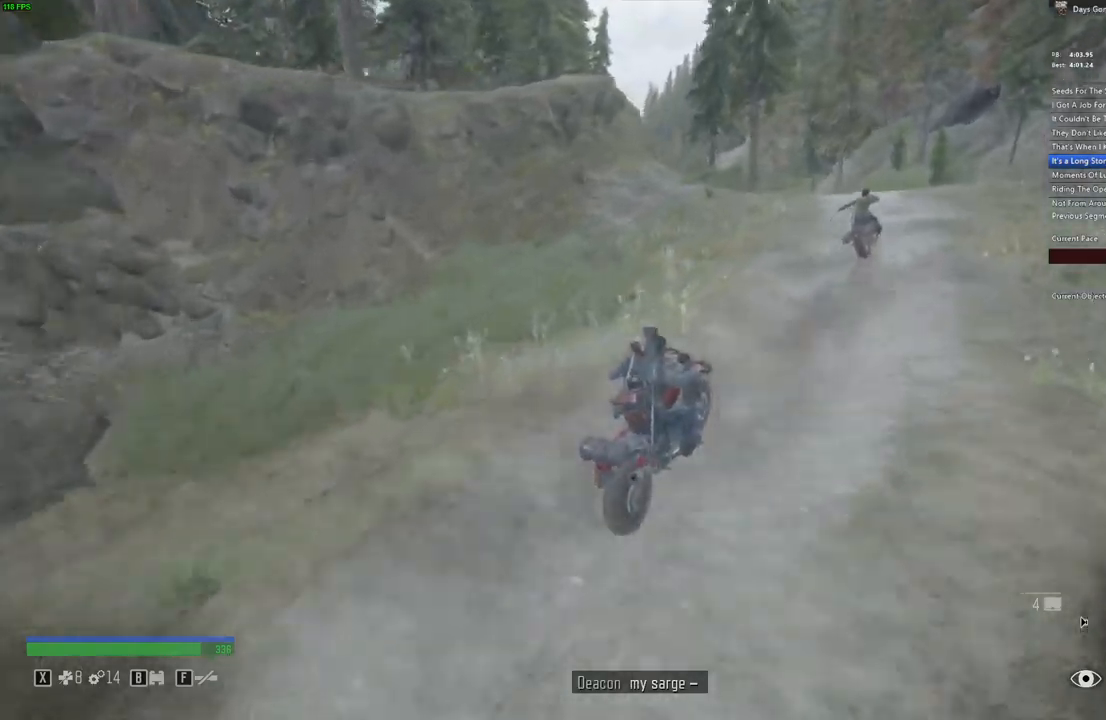
Gameplay with keyboard and mouse; each line is a JSON object with the keys and mouse buttons held at the frame after it. "events" lists presses ("down") and releases ("up") of "a", "c", "caps_lock", "ctrl", "d", "e", "escape", "f", "q", "r", "s", "shift", "space", "t", "tab", "w", "x", "y", "z", "mouse_left", "mouse_wheel" and "mouse_right" between this image and that frame as [ms after this image, input, new state], when the widget could be followed in between. "mouse_left", "mouse_wheel", "mouse_right" = the "left", "wheel", "right" buttons of the "mouse" list. No other keys are recorded. "wheel" means that the mouse wheel is clicked or scrolled. Mouse movement is not recorded.
{"keys": ["w"], "mouse": [], "events": []}
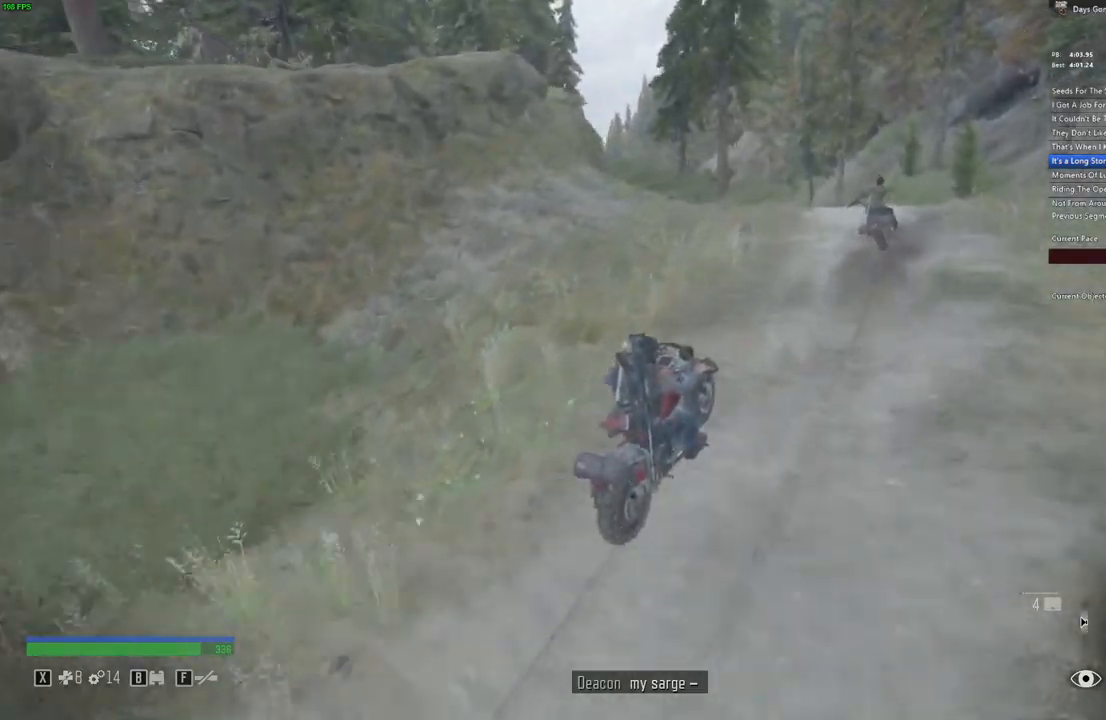
{"keys": ["w"], "mouse": [], "events": [[250, "a", "down"], [300, "a", "up"]]}
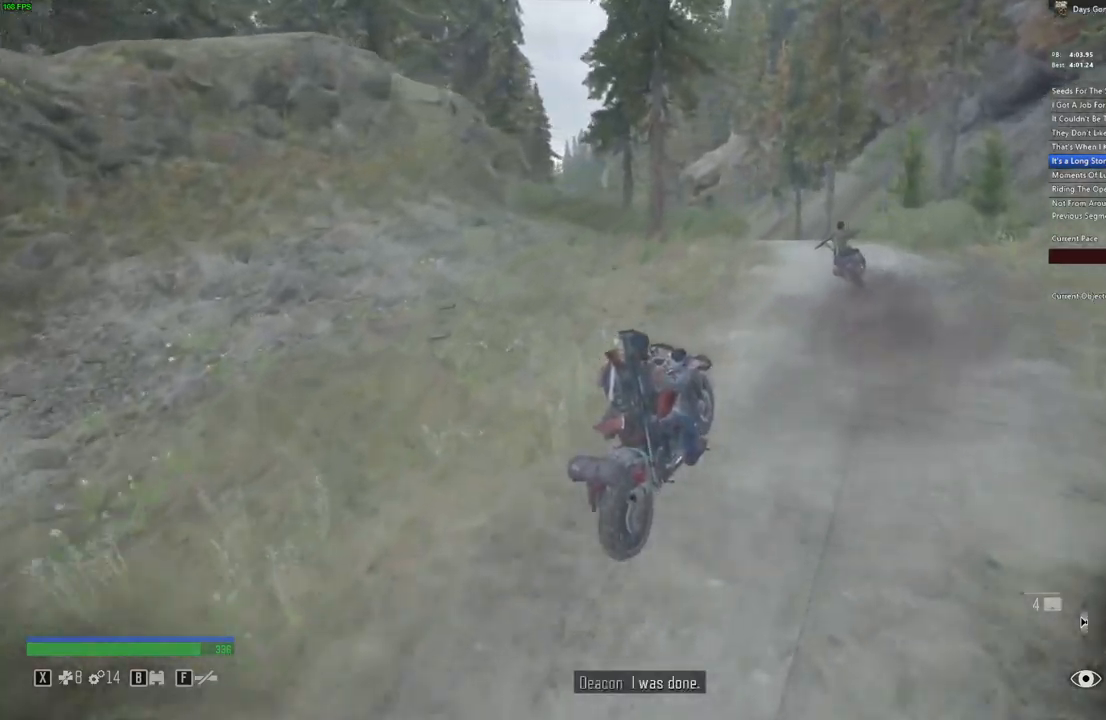
{"keys": ["a", "w"], "mouse": [], "events": [[83, "a", "down"], [200, "a", "up"], [433, "a", "down"]]}
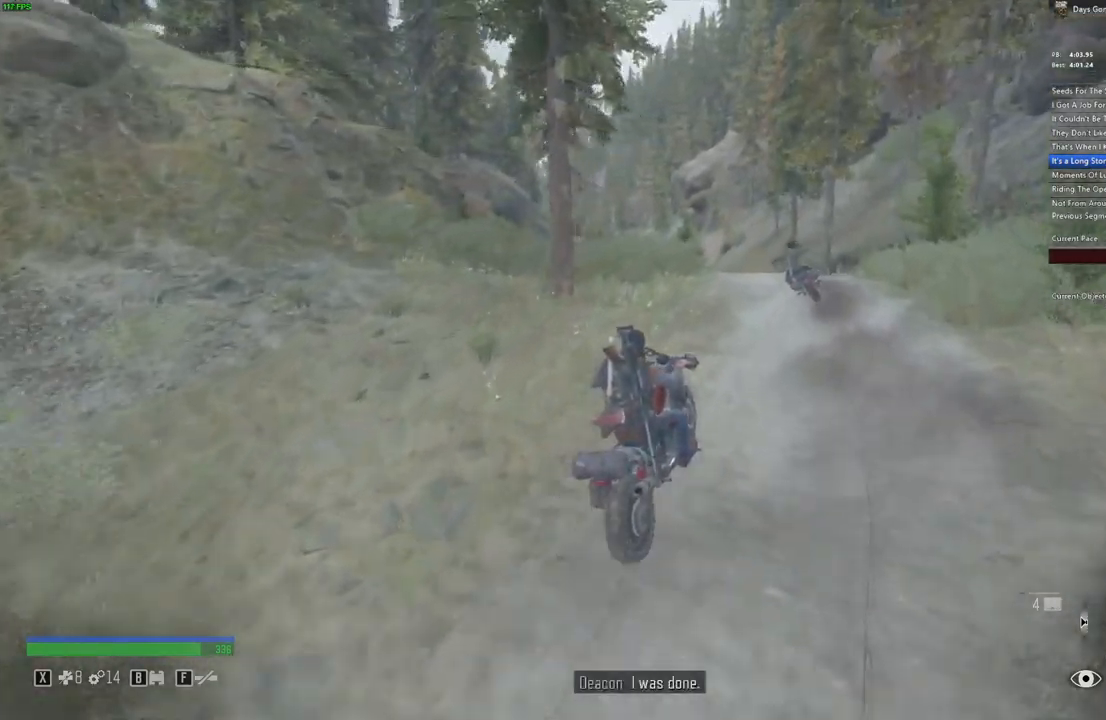
{"keys": ["a", "w"], "mouse": [], "events": [[166, "a", "up"], [483, "a", "down"]]}
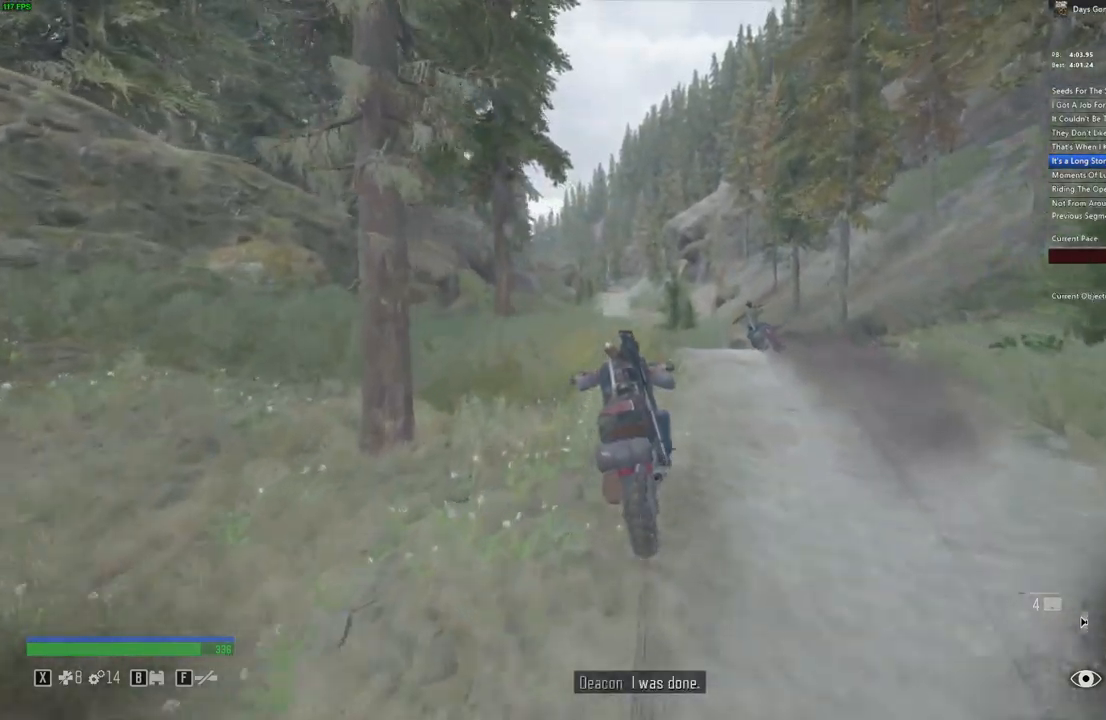
{"keys": ["w"], "mouse": [], "events": [[66, "a", "up"]]}
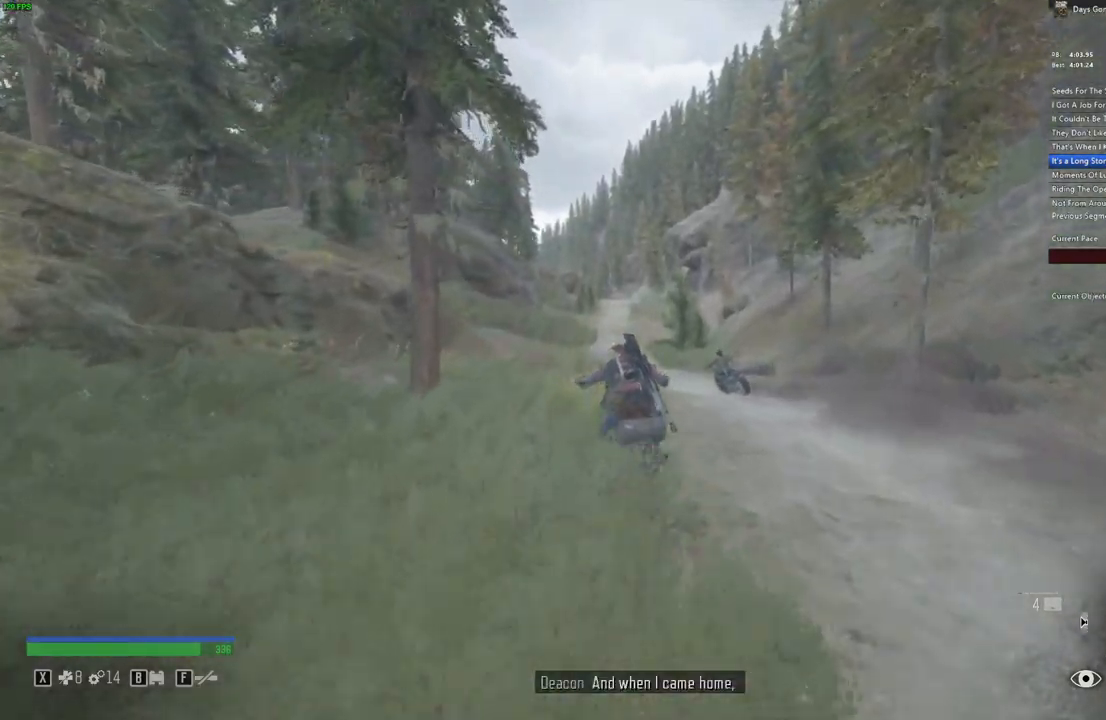
{"keys": ["w"], "mouse": [], "events": [[350, "d", "down"], [416, "d", "up"]]}
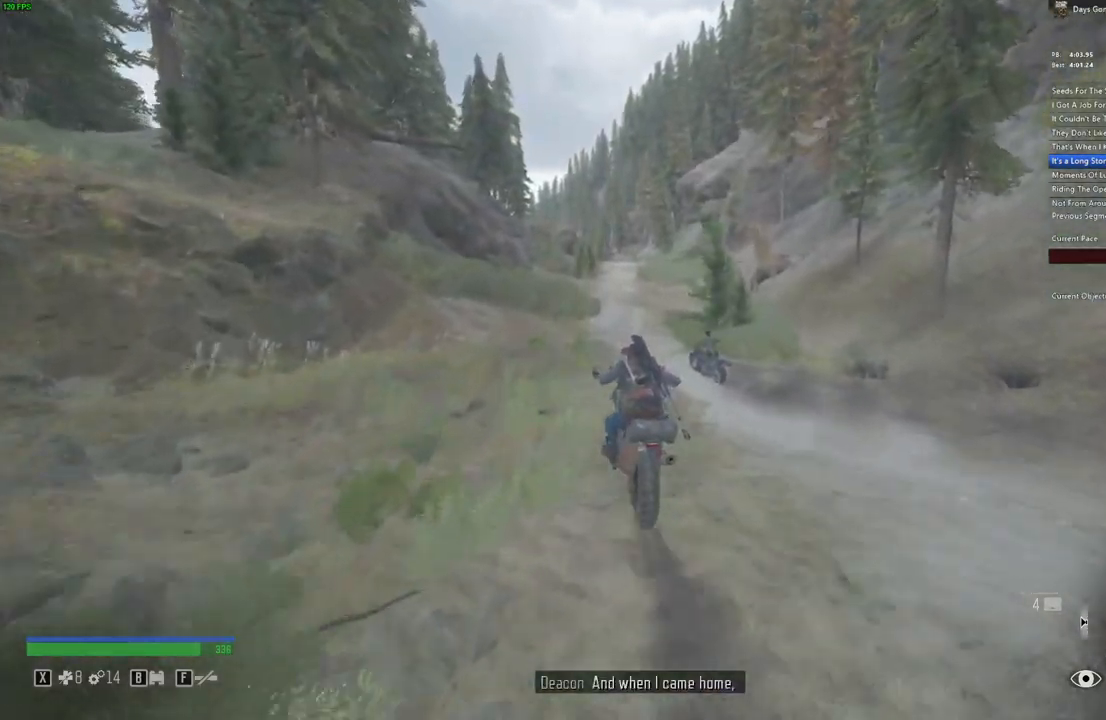
{"keys": ["w"], "mouse": [], "events": []}
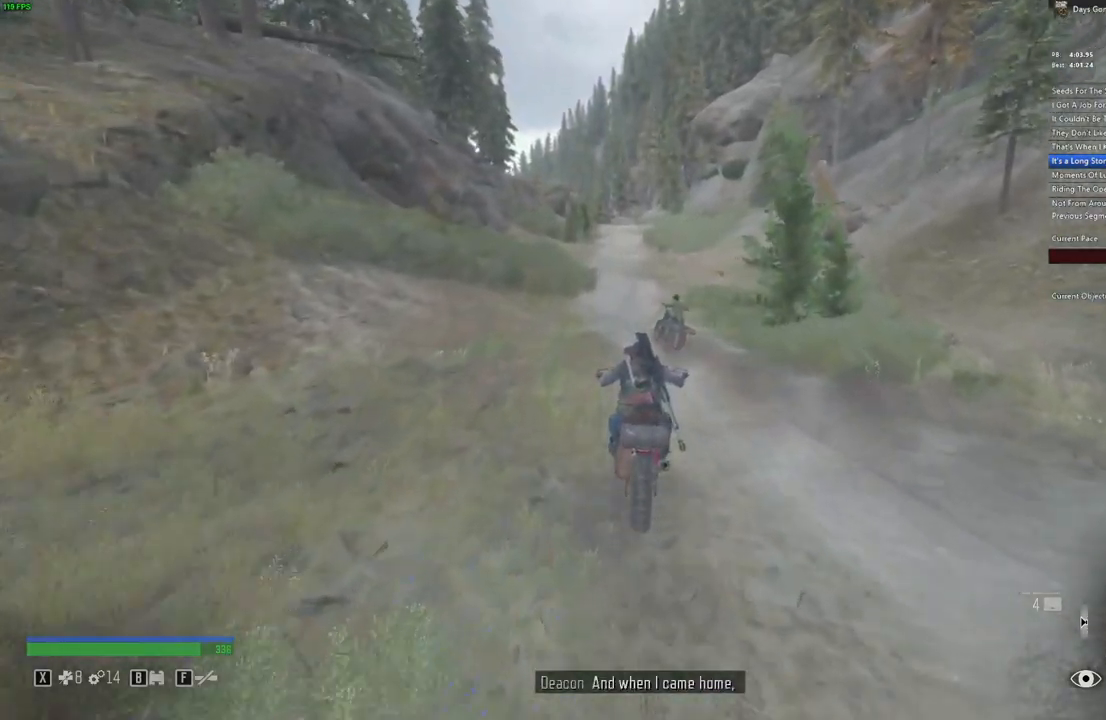
{"keys": ["w"], "mouse": [], "events": []}
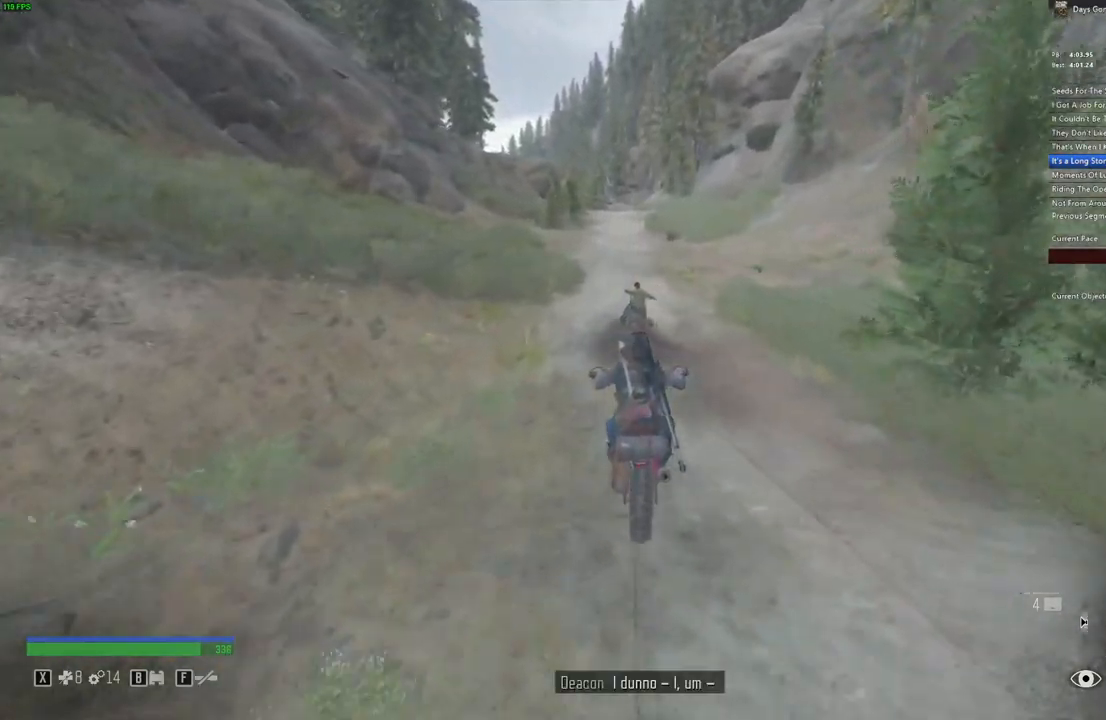
{"keys": ["w"], "mouse": [], "events": []}
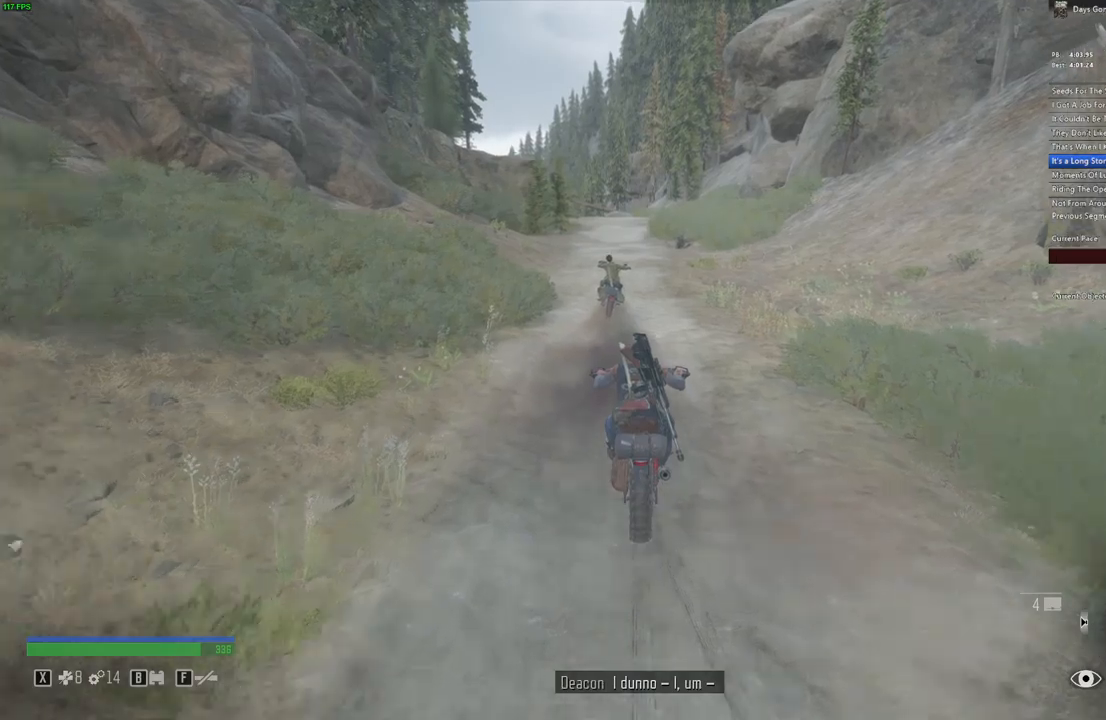
{"keys": ["w"], "mouse": [], "events": [[267, "a", "down"], [333, "a", "up"]]}
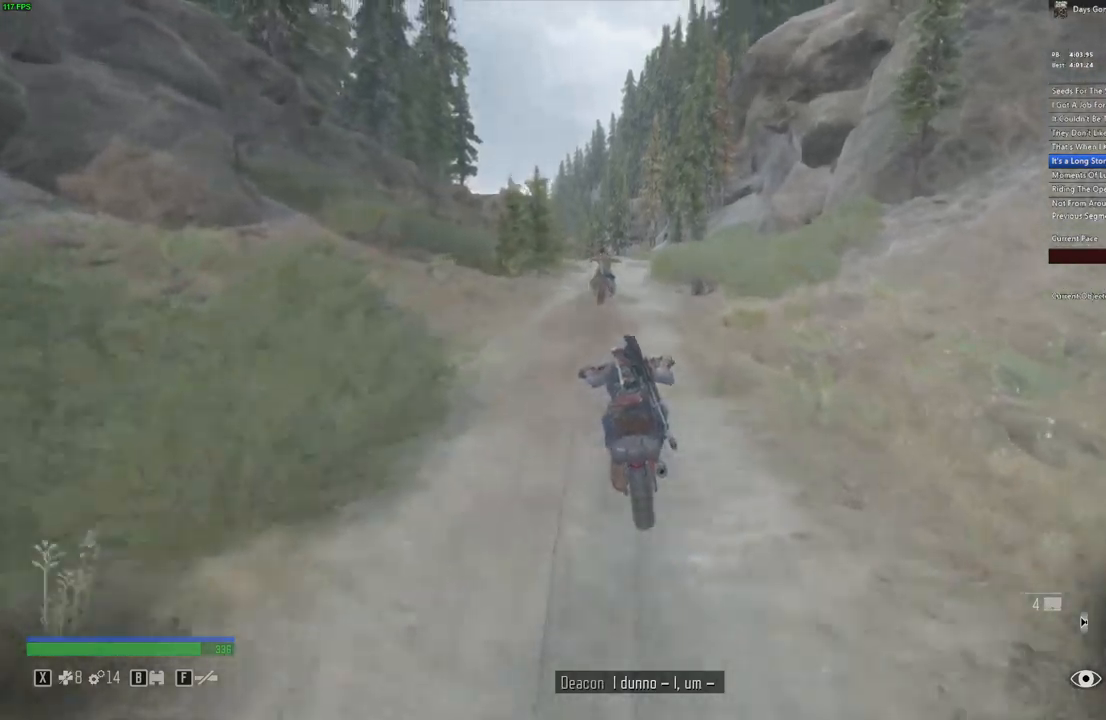
{"keys": ["w"], "mouse": [], "events": []}
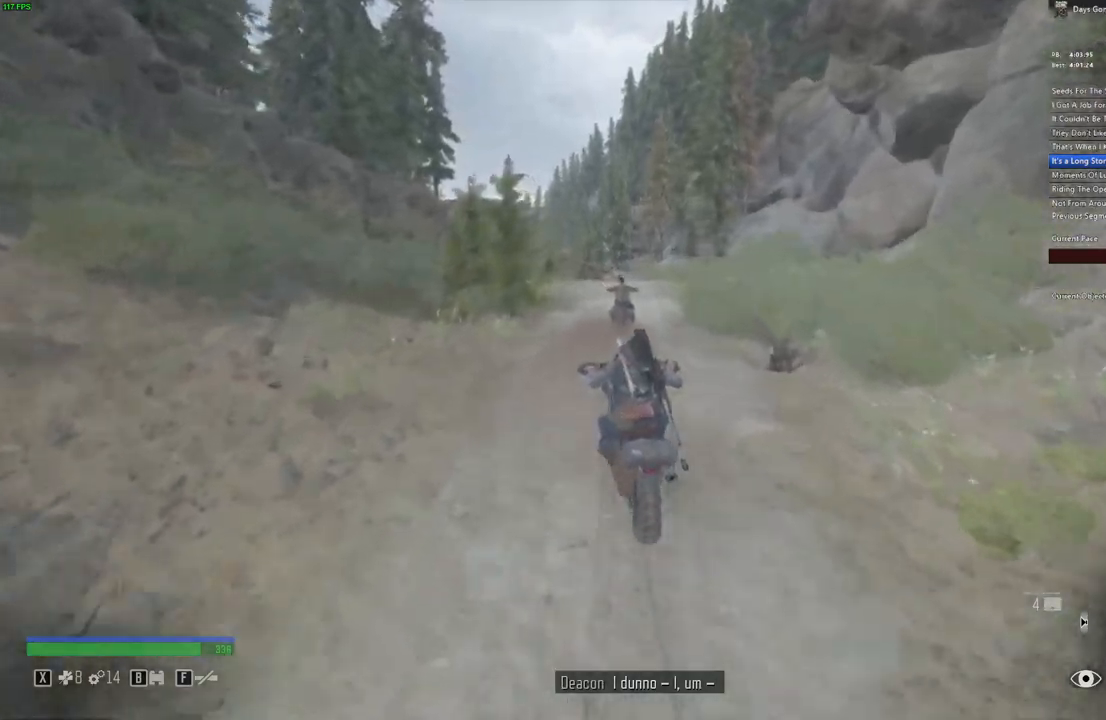
{"keys": ["w"], "mouse": [], "events": []}
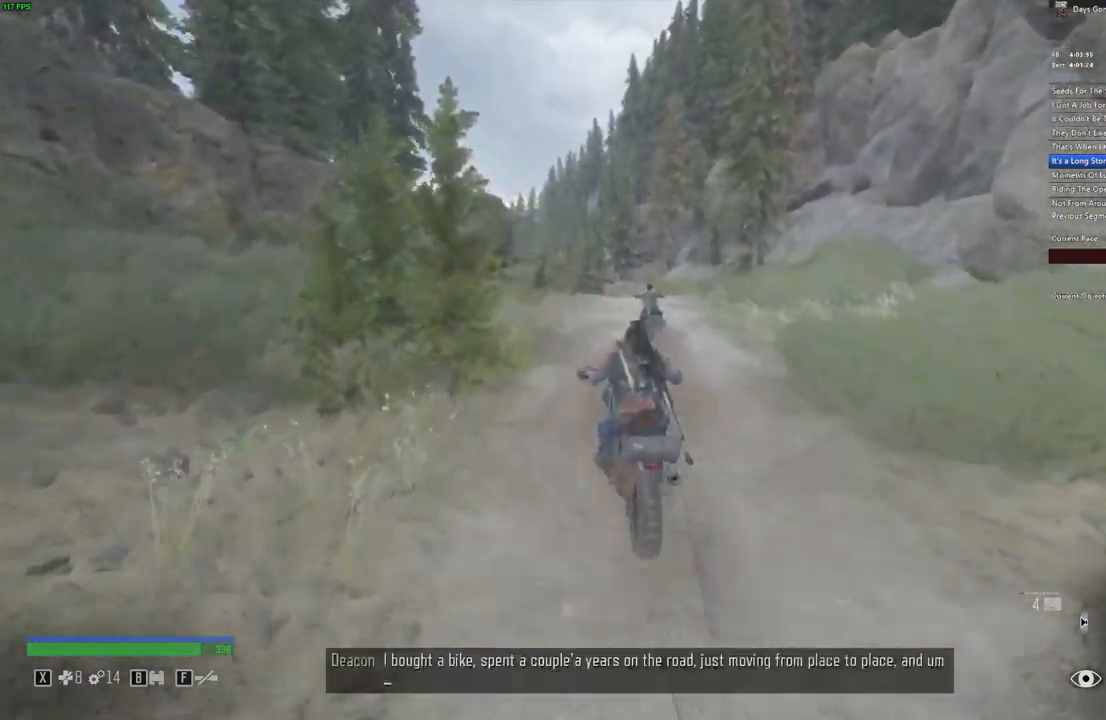
{"keys": ["w"], "mouse": [], "events": [[283, "d", "down"], [317, "d", "up"]]}
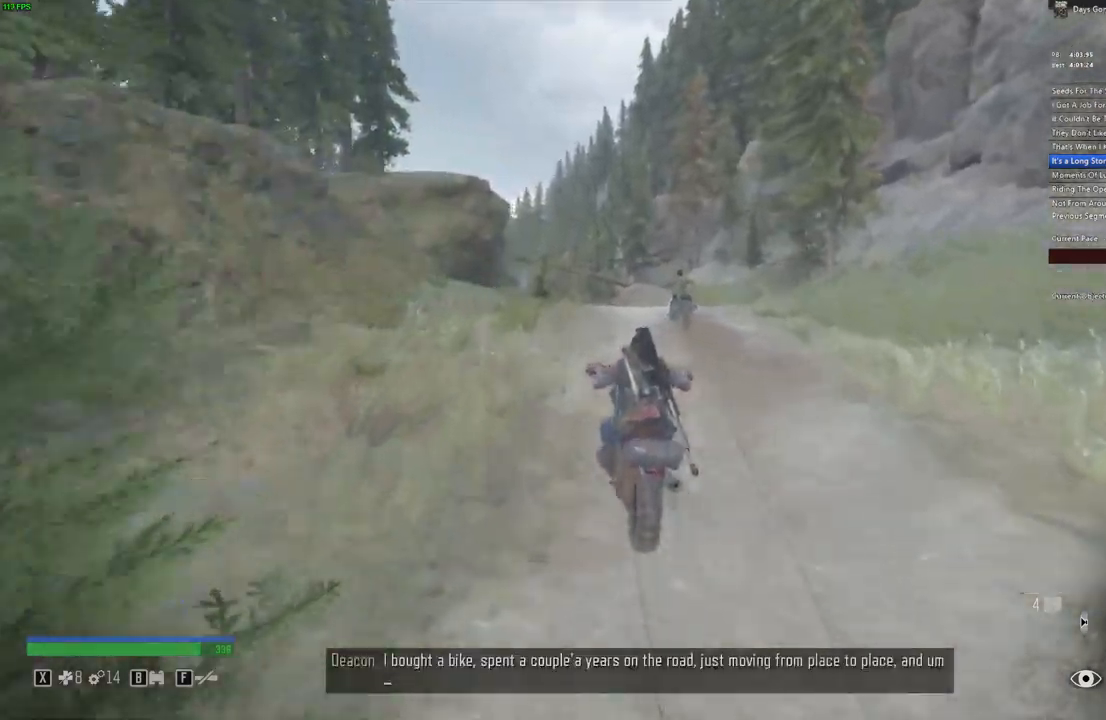
{"keys": ["w"], "mouse": [], "events": []}
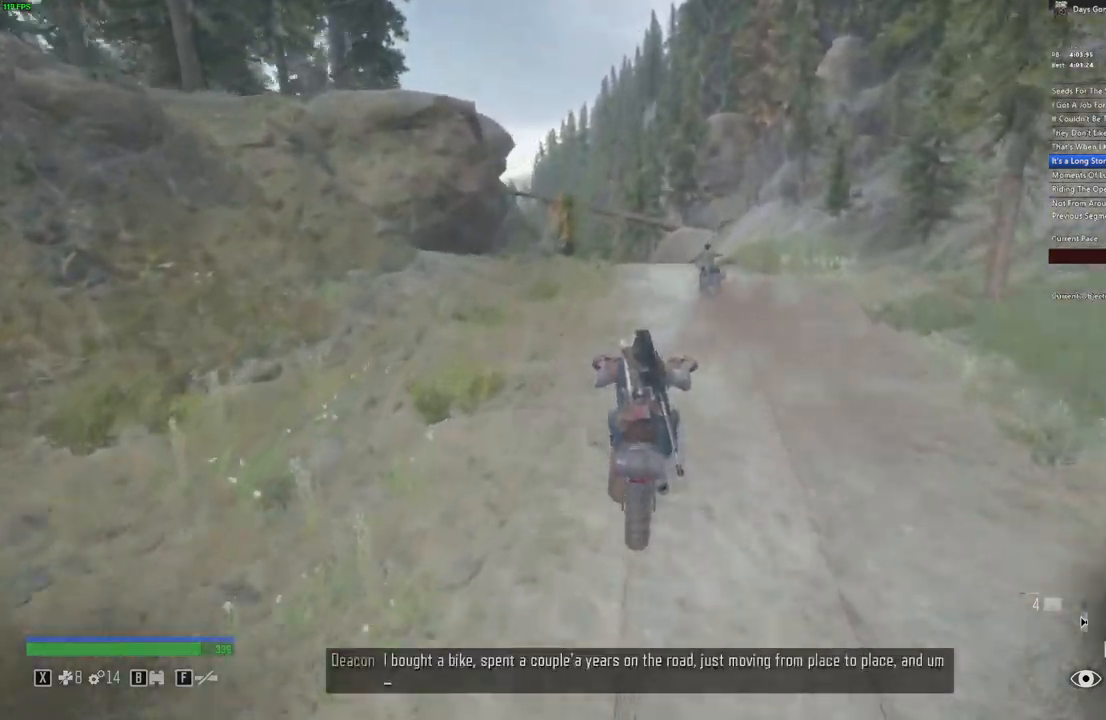
{"keys": ["w"], "mouse": [], "events": [[167, "a", "down"], [300, "a", "up"]]}
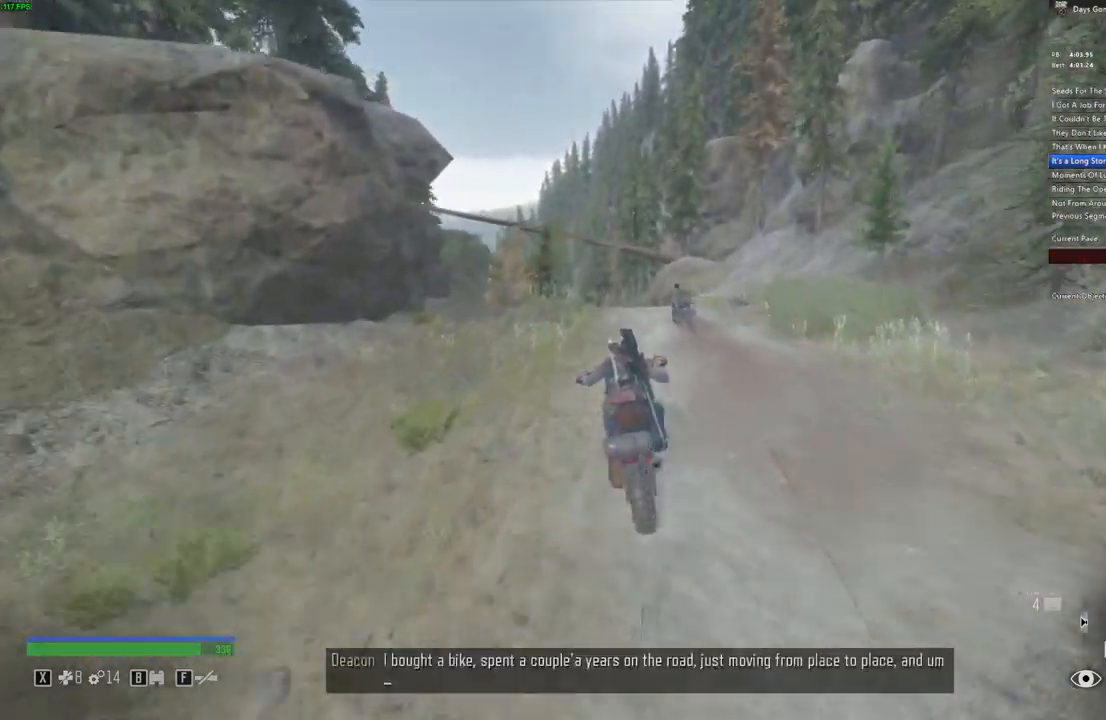
{"keys": ["w"], "mouse": [], "events": []}
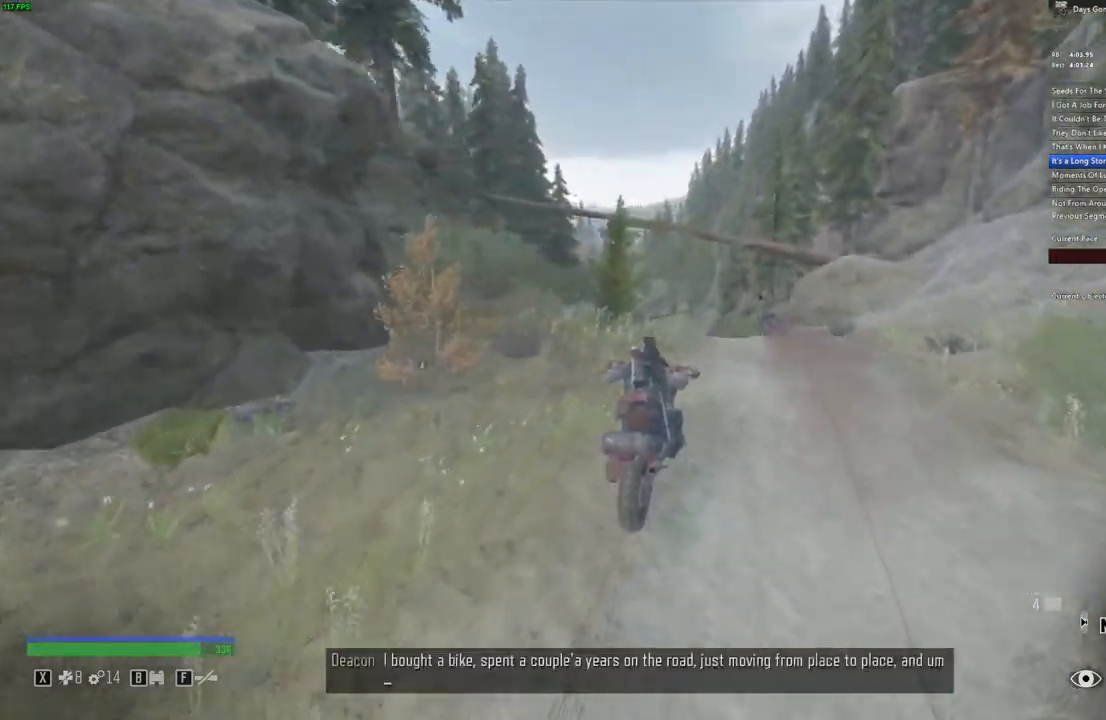
{"keys": ["a", "w"], "mouse": [], "events": [[383, "a", "down"]]}
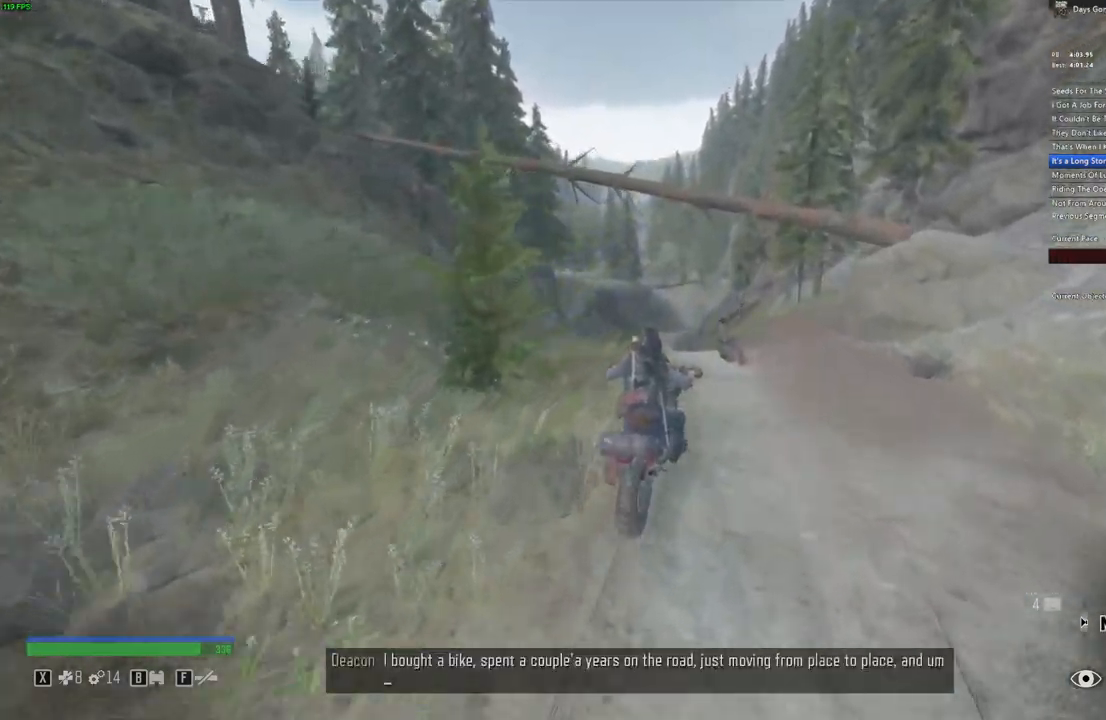
{"keys": ["a", "w"], "mouse": [], "events": [[17, "a", "up"], [467, "a", "down"]]}
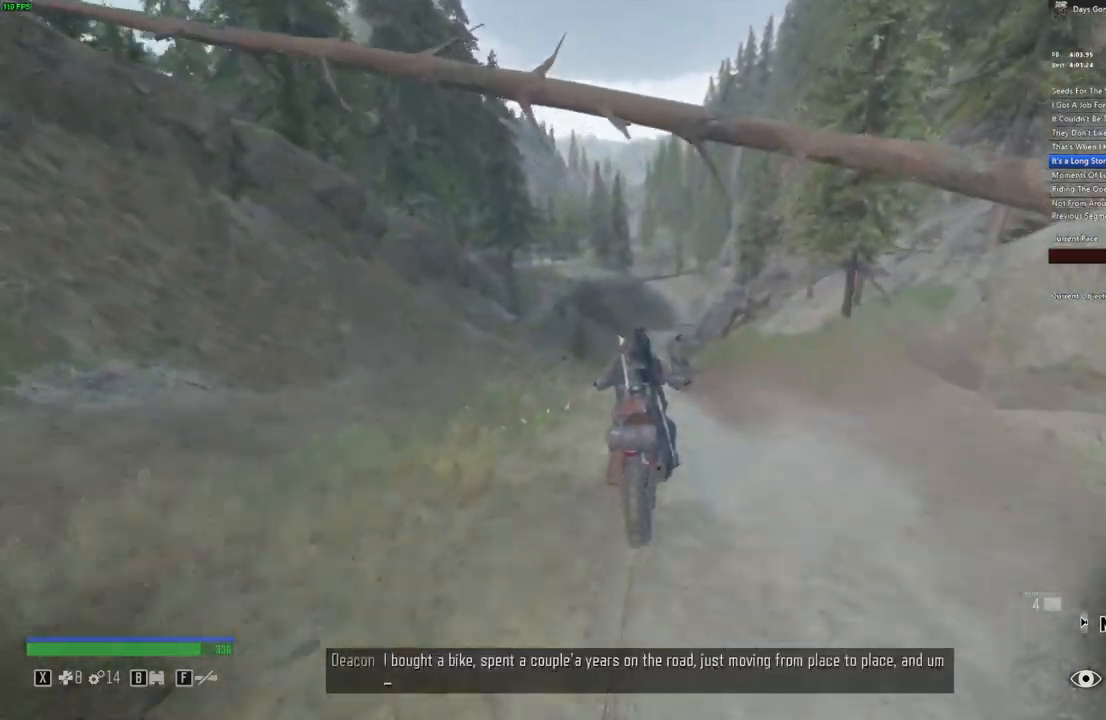
{"keys": ["w"], "mouse": [], "events": [[50, "a", "up"]]}
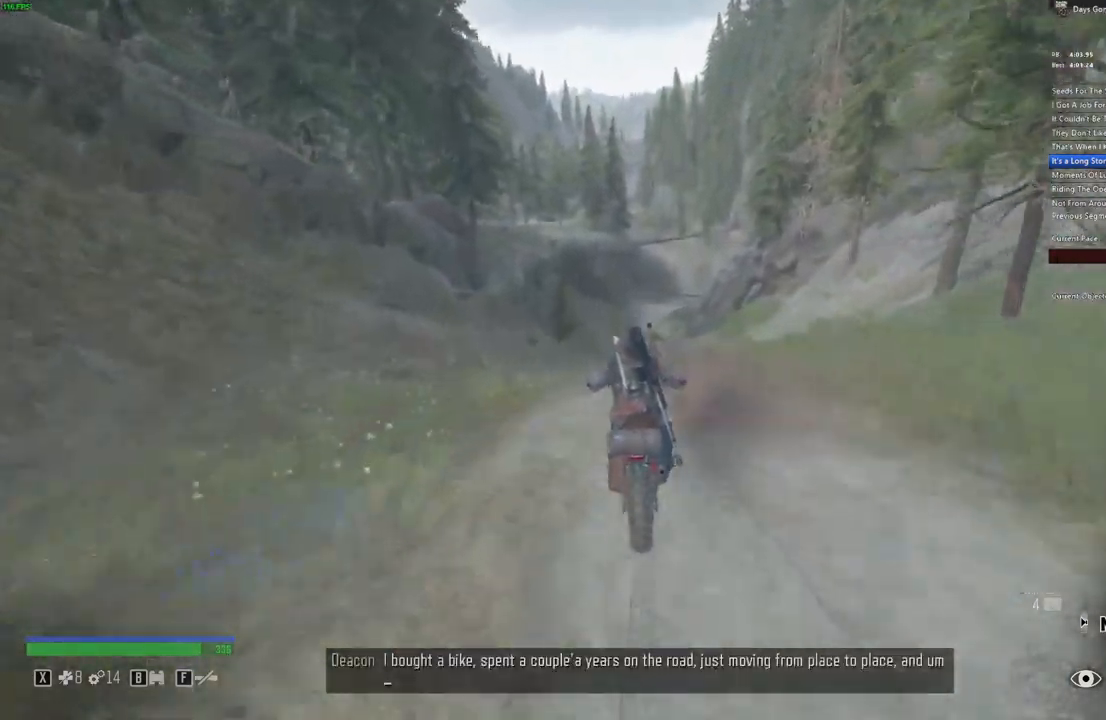
{"keys": ["w"], "mouse": [], "events": []}
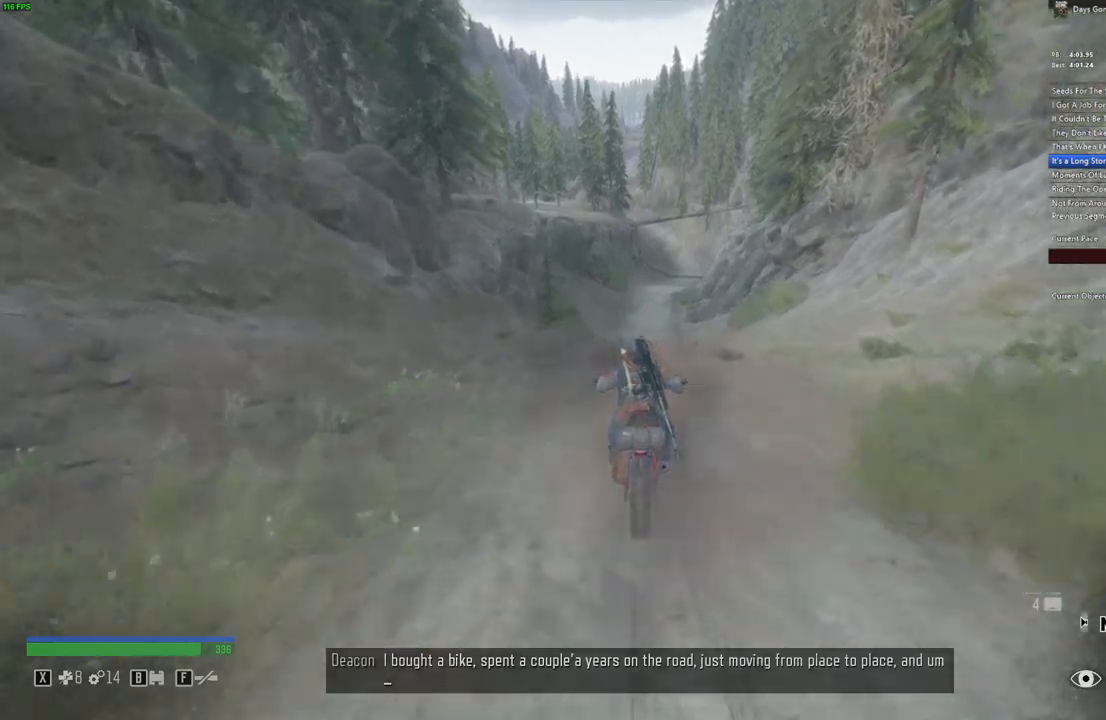
{"keys": ["w"], "mouse": [], "events": []}
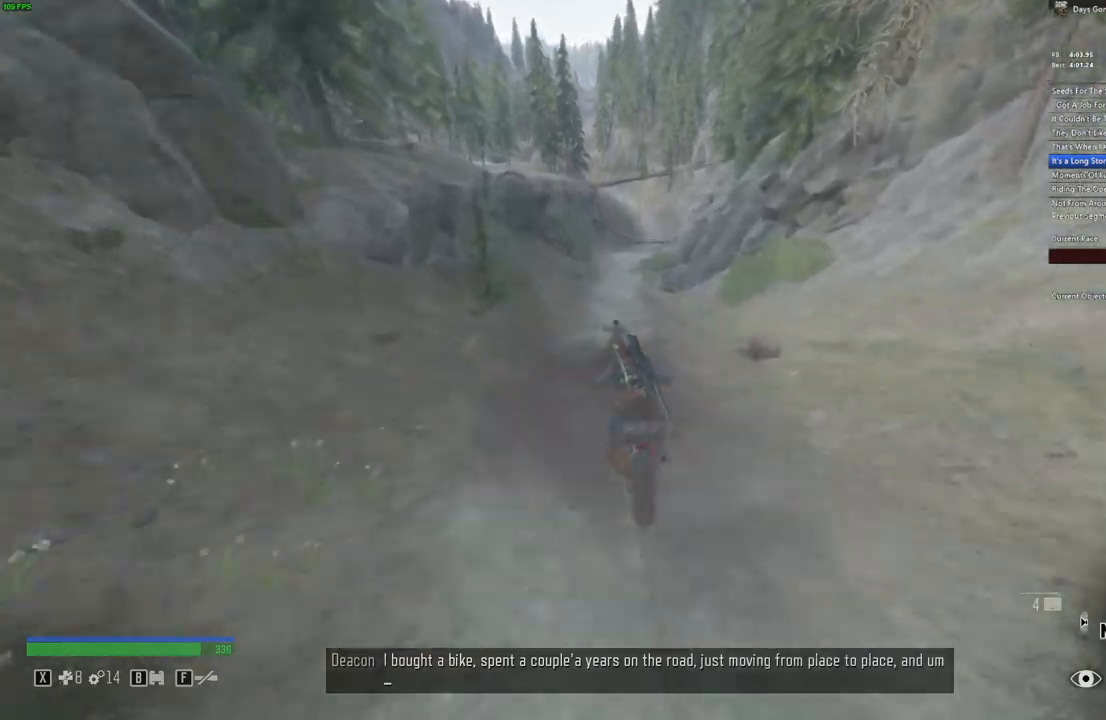
{"keys": ["w"], "mouse": [], "events": [[384, "d", "down"], [450, "d", "up"]]}
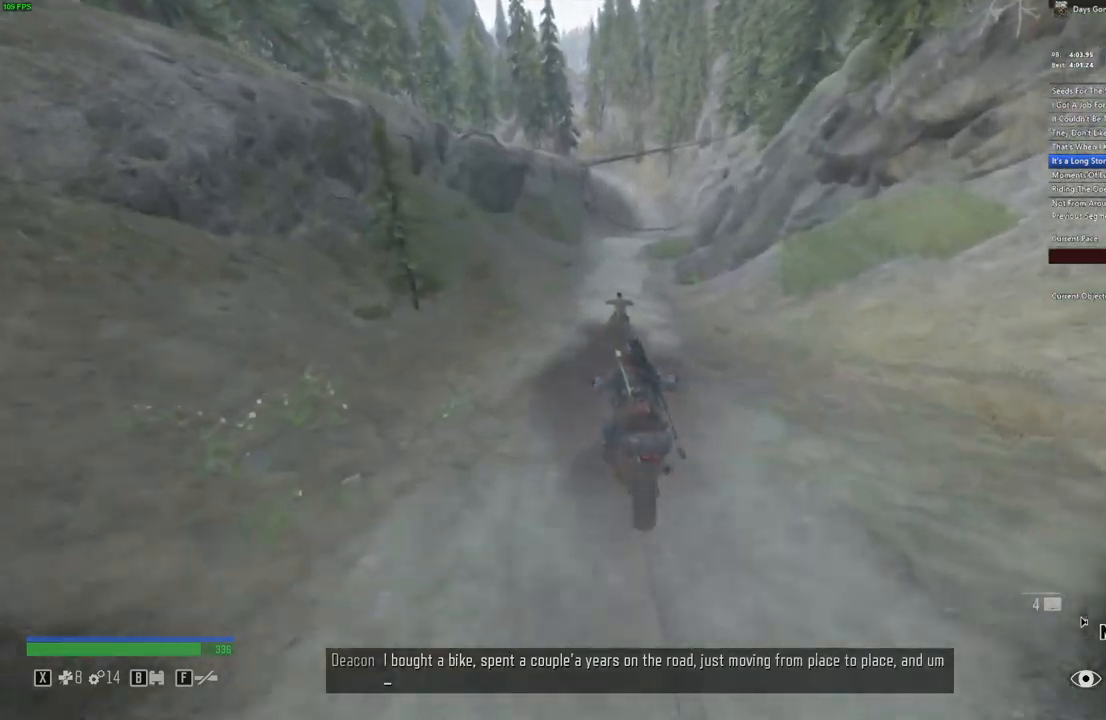
{"keys": ["w"], "mouse": [], "events": [[234, "a", "down"], [334, "a", "up"]]}
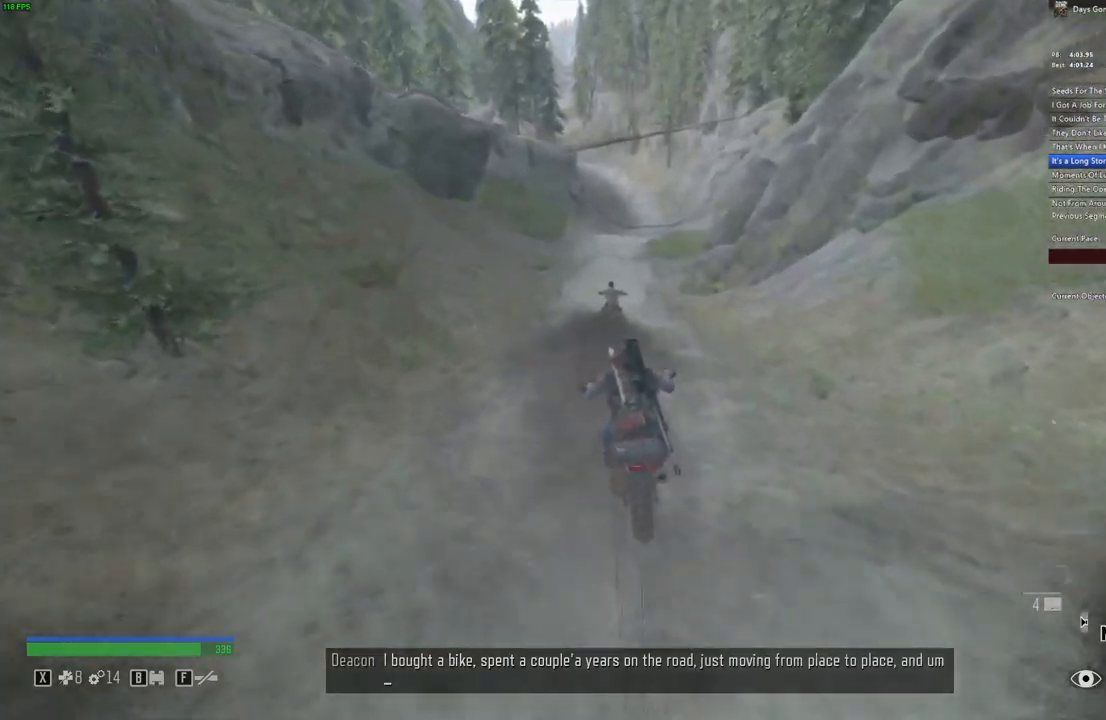
{"keys": ["d", "w"], "mouse": [], "events": [[500, "d", "down"]]}
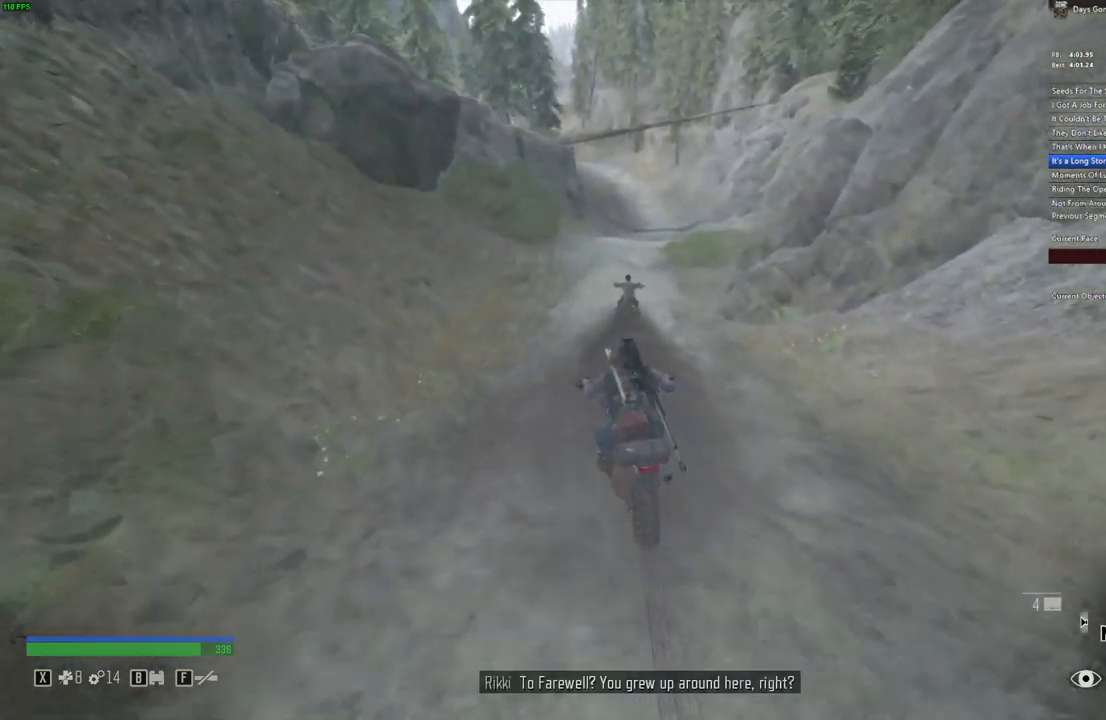
{"keys": ["d", "w"], "mouse": [], "events": [[100, "d", "up"], [500, "d", "down"]]}
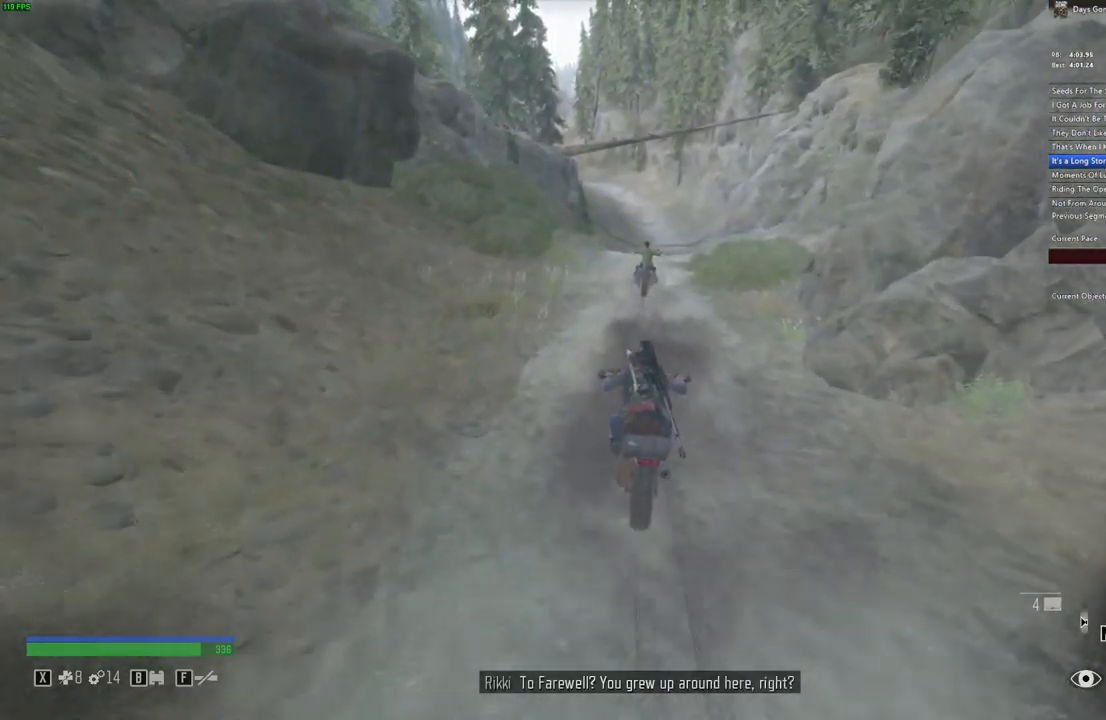
{"keys": ["w"], "mouse": [], "events": [[34, "d", "up"]]}
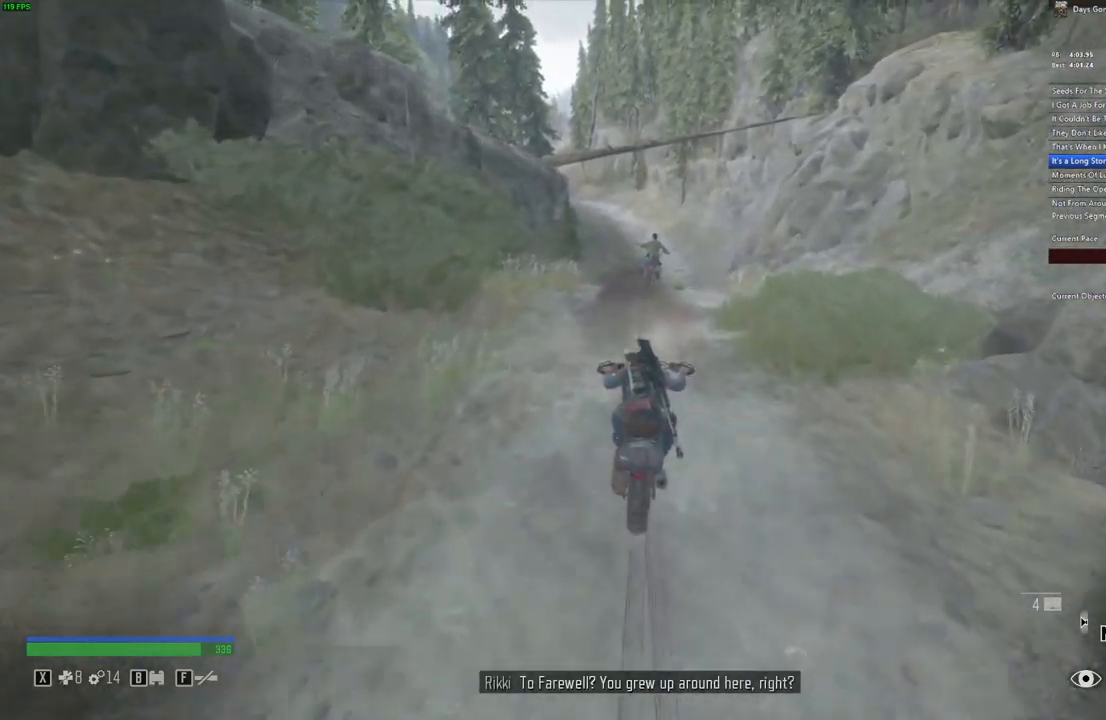
{"keys": ["w"], "mouse": [], "events": []}
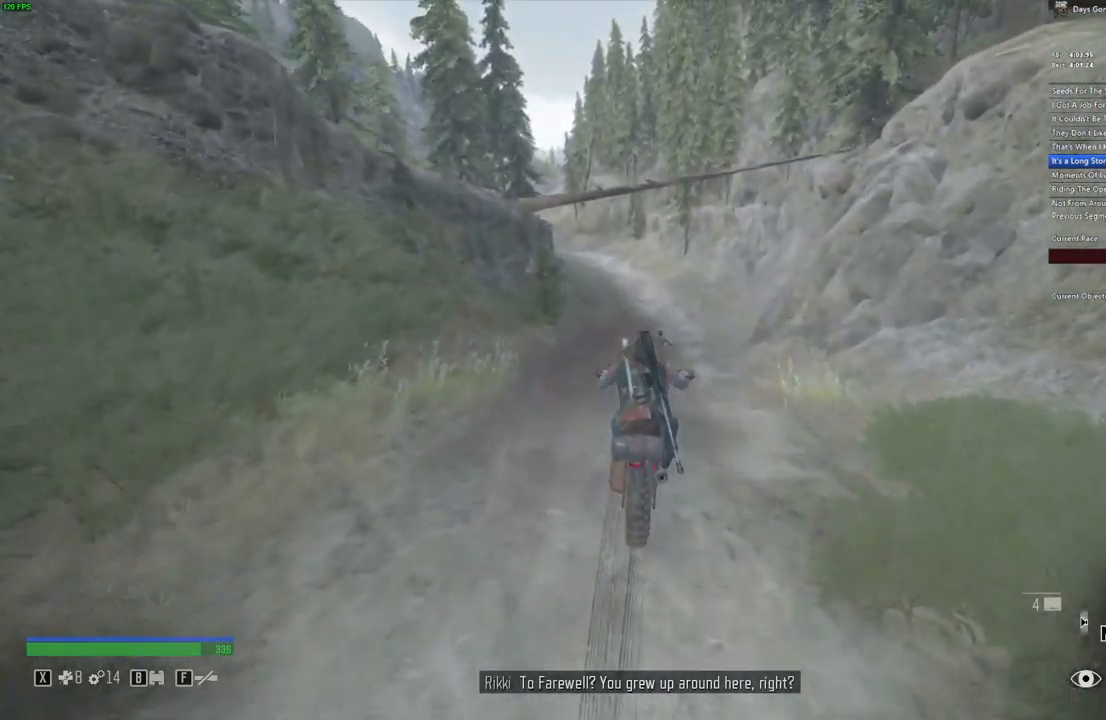
{"keys": ["w"], "mouse": [], "events": []}
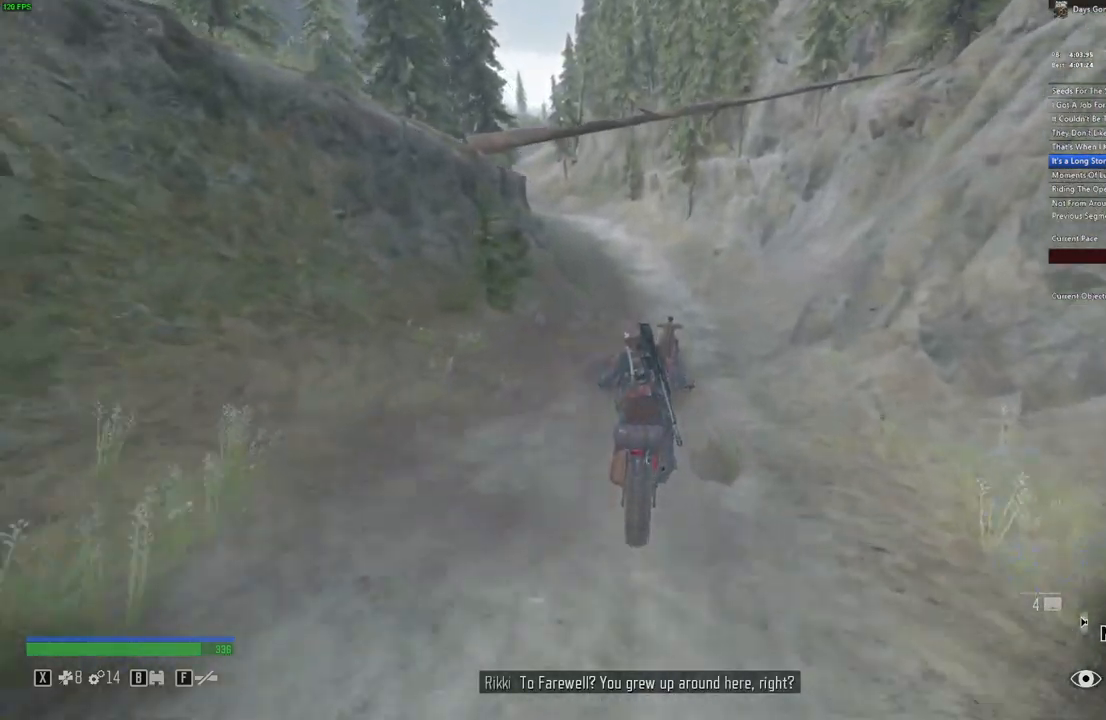
{"keys": ["w"], "mouse": [], "events": []}
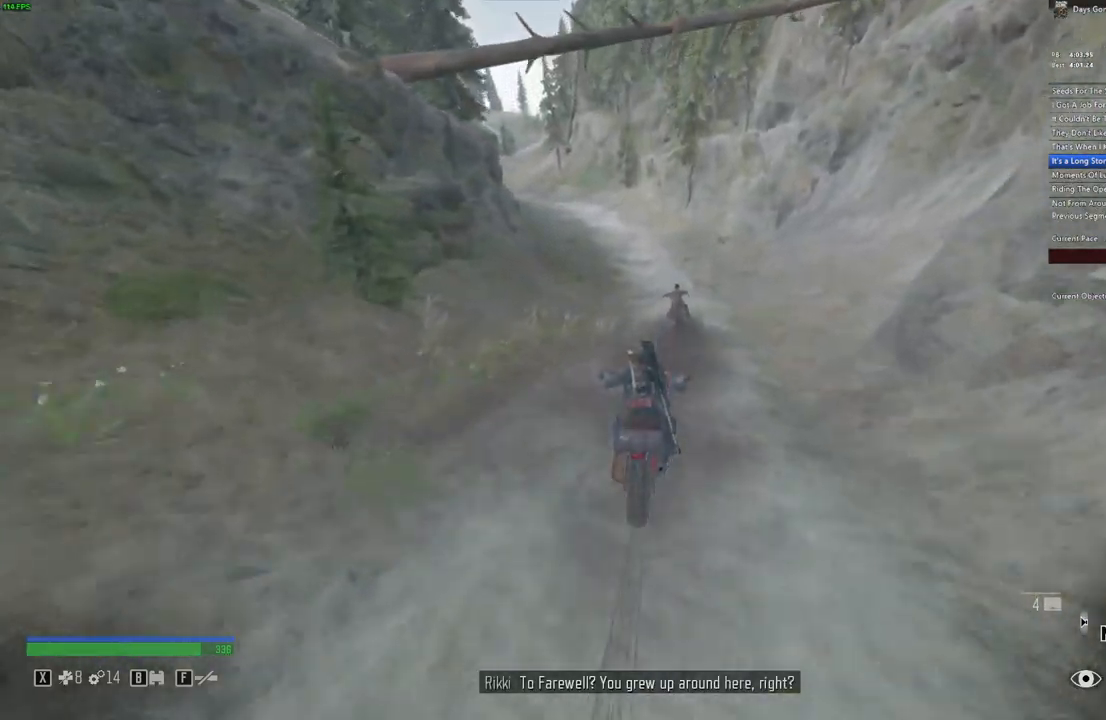
{"keys": ["a", "w"], "mouse": [], "events": [[500, "a", "down"]]}